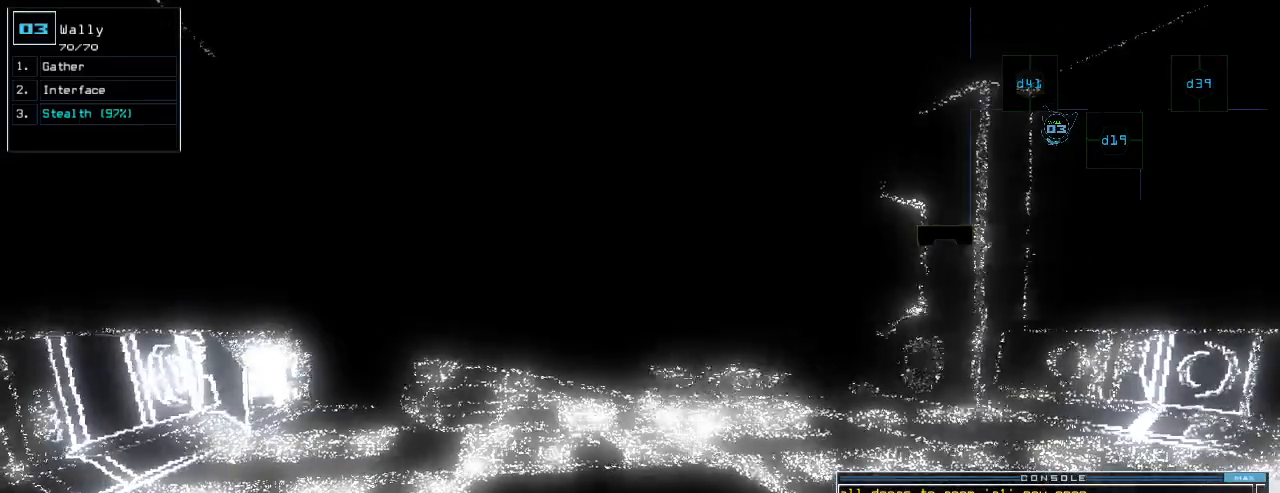
Gameplay with keyboard; each line is a JSON object with the keys held at the frame after it. "events" lists presses ("down") and releases ("up") of ".", "0", "1", "2", "3", "4", "5", "6", "7", "8", "9", "a", "b", "backspace", "c", "caps_lock", "comma", "ctrl_l", "ctrl_r", "d", "down", "e", "equals", "escape", "f", "f1", "g", "h", "i", "j", "k", "l", "left", "m", "minus", "n", "o", "p", "q", "quote", "r", "return", "right", "s", "semicolon", "shift_l", "shift_r", "space", "t", "tab", "tilde", "u", "up", "v", "w", "x", "y" and "z" between this image and that frame as [ms after this image, input, new state], when the widget could be followed in between. No other keys are recorded. Mouse input is not recorded.
{"keys": ["return"], "events": [[500, "return", "down"]]}
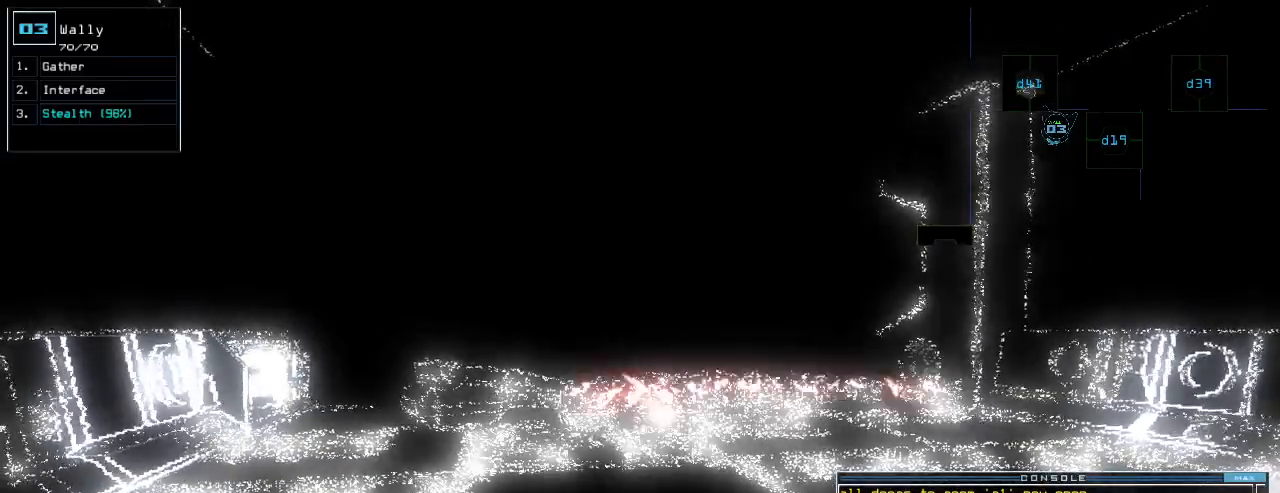
{"keys": ["left", "up"], "events": [[40, "return", "up"], [160, "up", "down"], [280, "left", "down"]]}
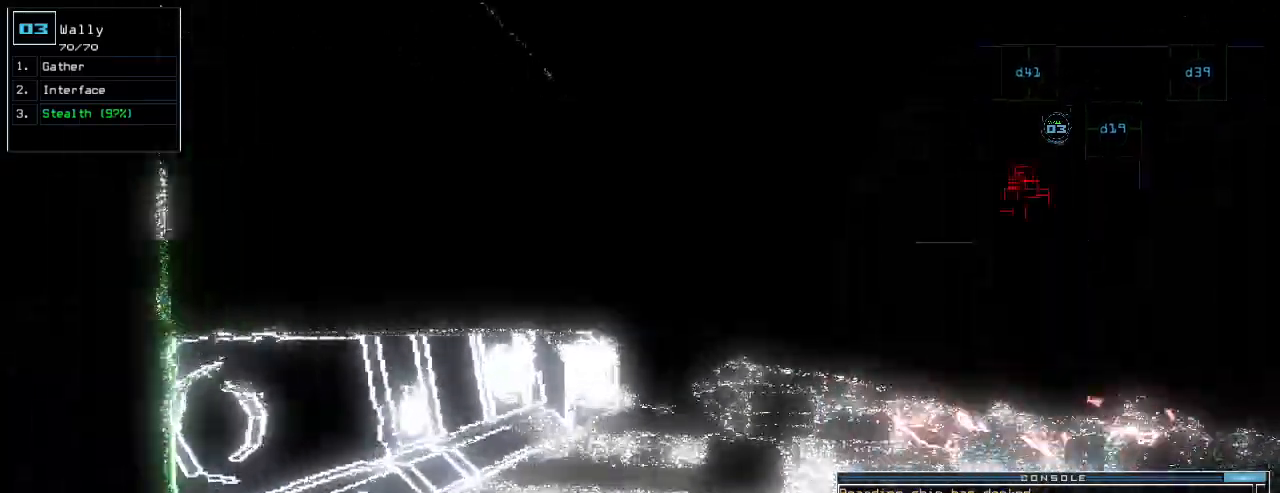
{"keys": ["up"]}
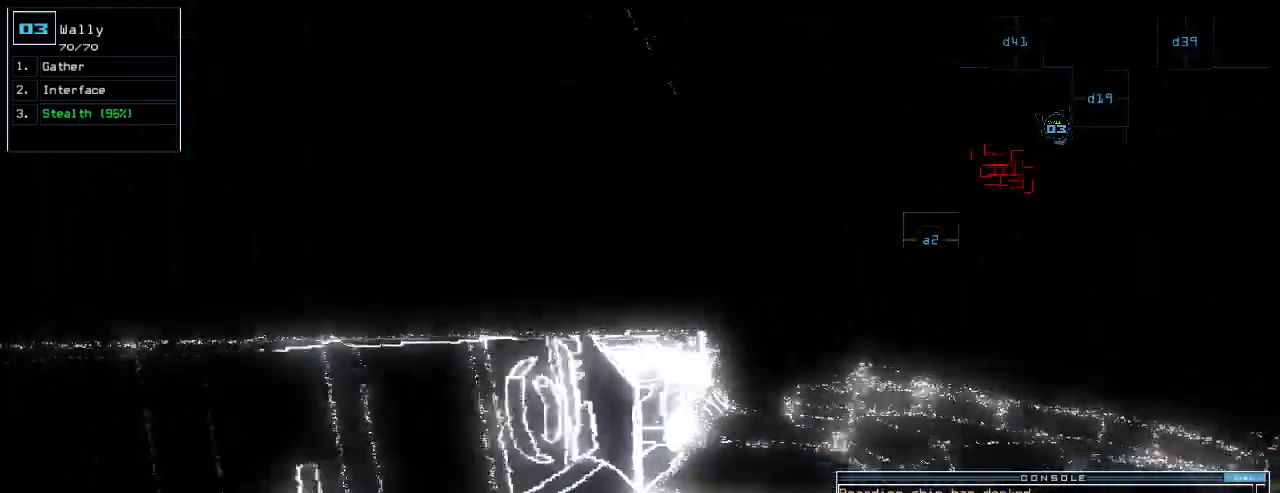
{"keys": ["right", "up"], "events": [[140, "right", "down"], [200, "right", "up"], [440, "right", "down"]]}
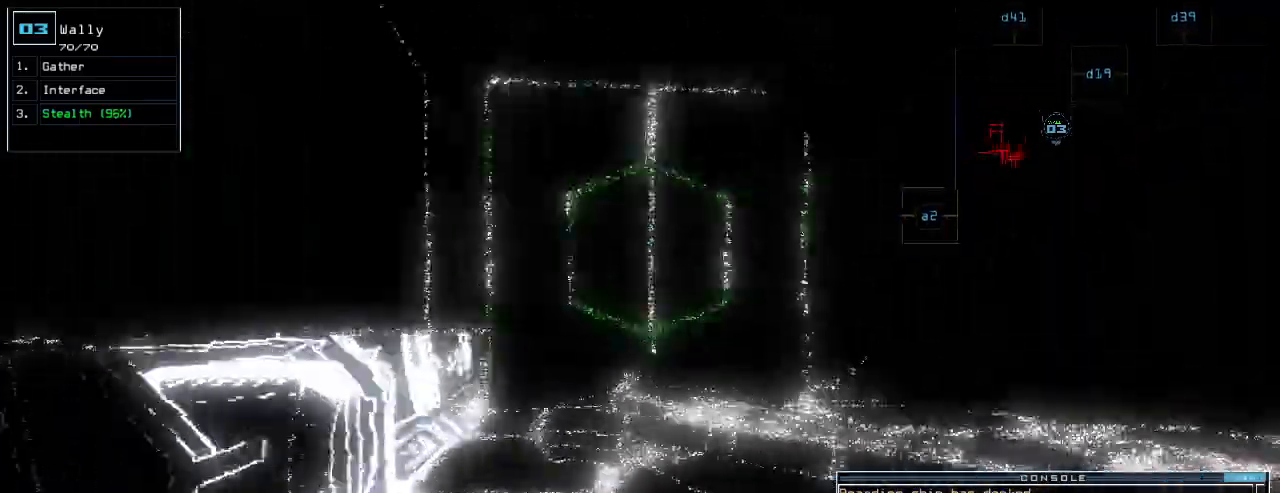
{"keys": ["up"], "events": [[20, "right", "up"], [180, "right", "down"], [260, "right", "up"]]}
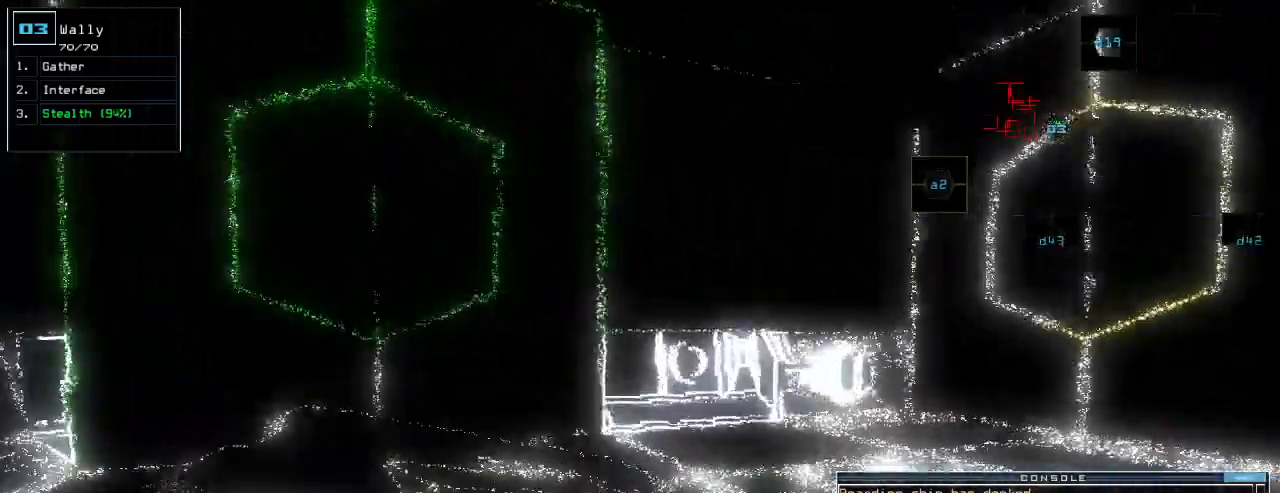
{"keys": ["up"], "events": [[40, "right", "down"], [100, "right", "up"], [260, "right", "down"], [340, "right", "up"]]}
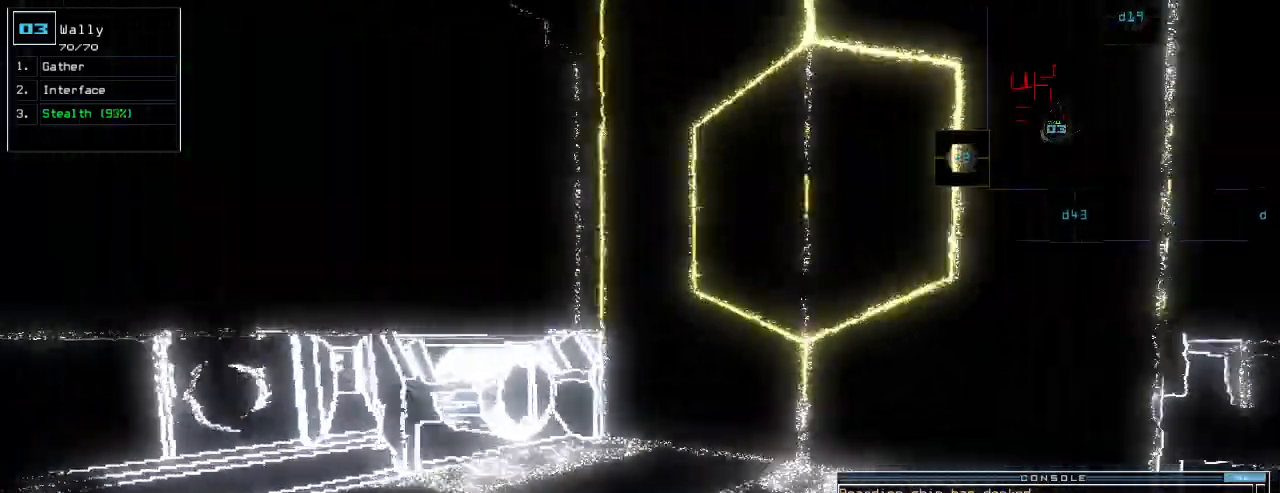
{"keys": ["up"], "events": [[100, "a", "down"], [180, "r", "down"], [220, "a", "up"], [220, "r", "up"], [360, "return", "down"], [420, "return", "up"]]}
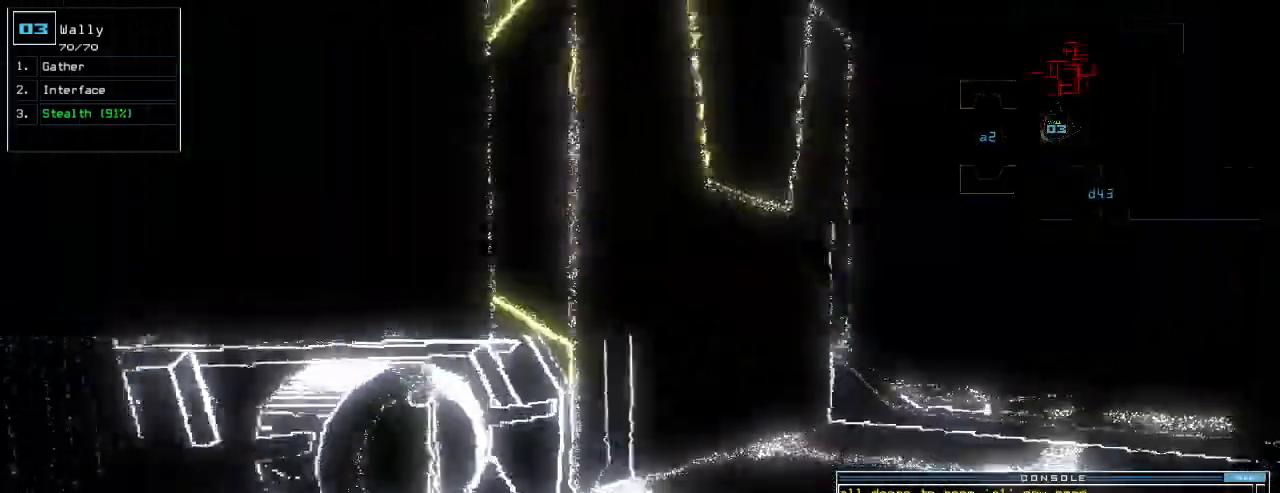
{"keys": ["up"], "events": [[40, "right", "down"], [200, "right", "up"], [440, "right", "down"], [500, "right", "up"]]}
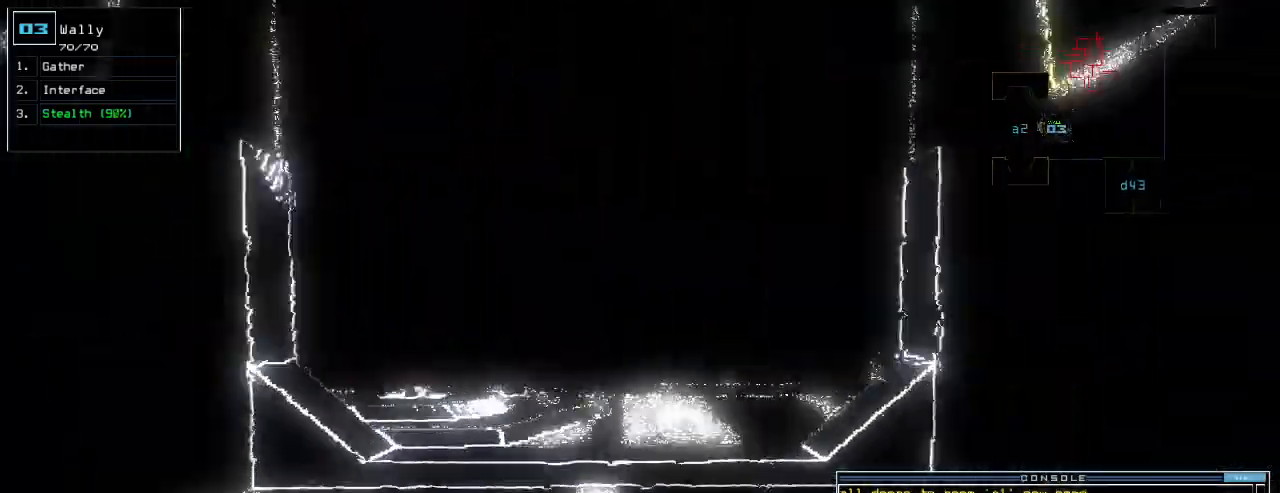
{"keys": ["up"], "events": [[220, "r", "down"], [240, "a", "down"], [280, "r", "up"], [340, "a", "up"]]}
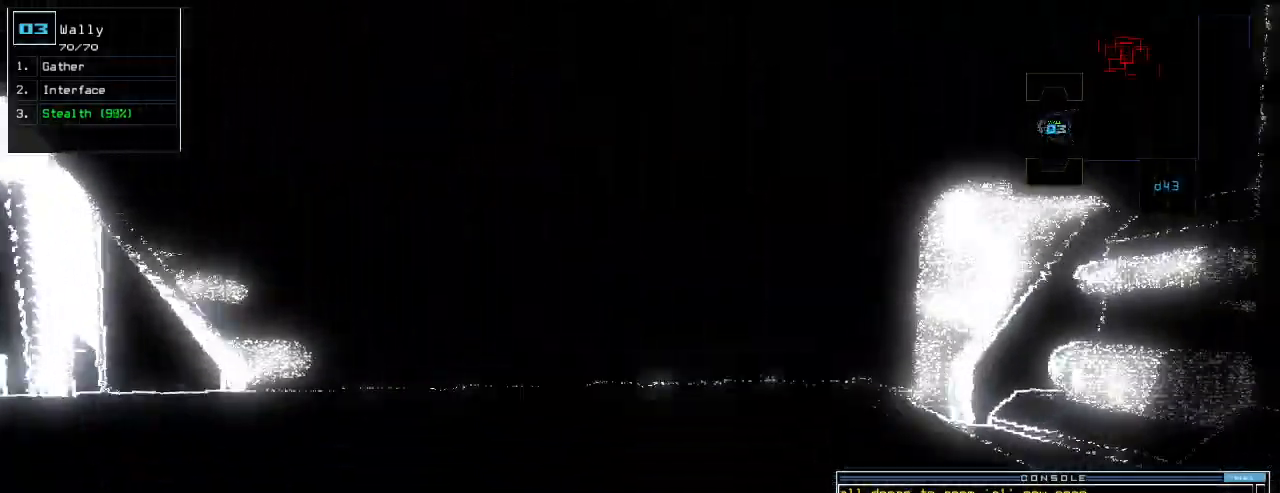
{"keys": ["up"], "events": [[280, "right", "down"], [360, "right", "up"]]}
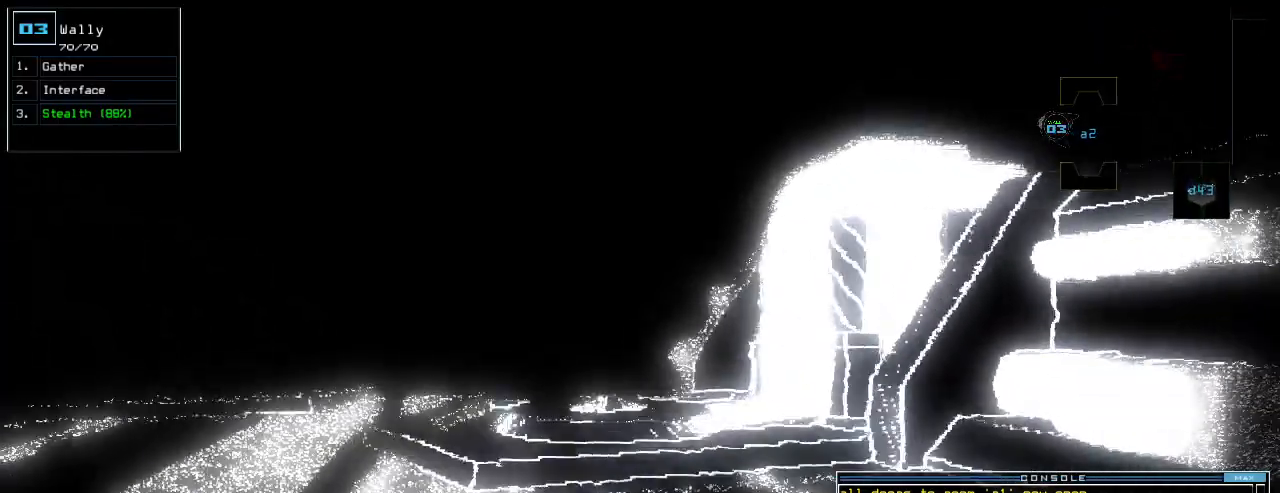
{"keys": ["right", "up"], "events": [[180, "return", "down"], [240, "return", "up"], [380, "right", "down"], [440, "d", "down"], [480, "d", "up"]]}
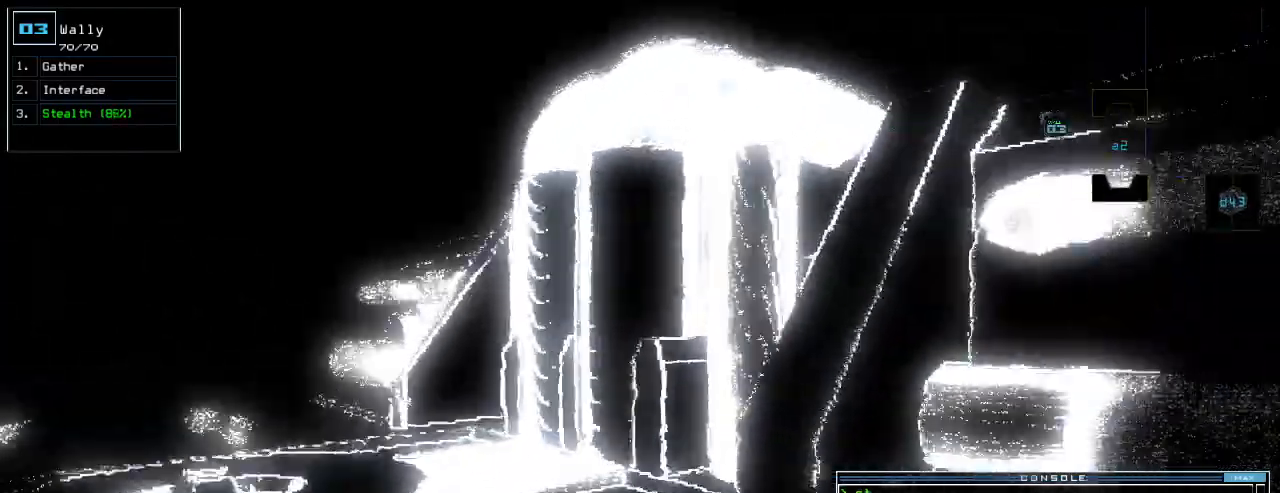
{"keys": [], "events": [[40, "d", "down"], [100, "d", "up"], [100, "space", "down"], [160, "a", "down"], [160, "right", "up"], [220, "space", "up"], [260, "a", "up"], [460, "up", "up"]]}
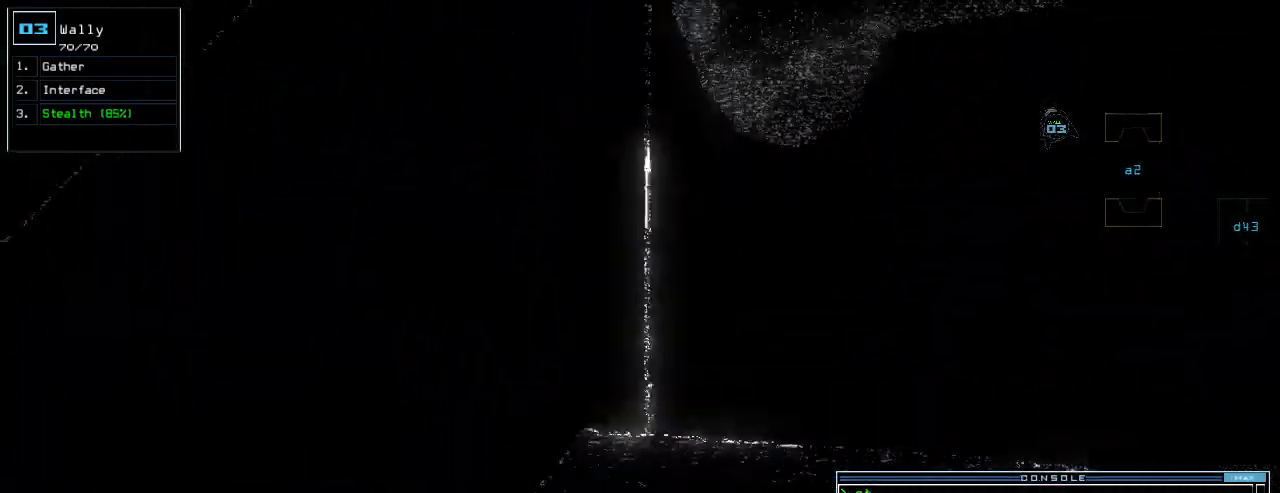
{"keys": ["1"], "events": [[480, "1", "down"]]}
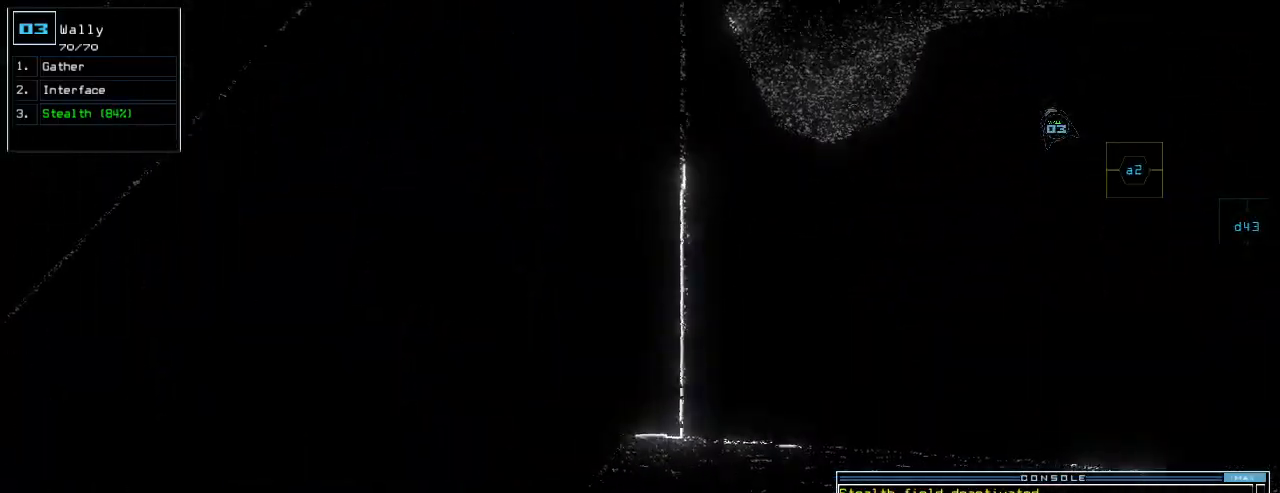
{"keys": [], "events": [[20, "return", "down"], [40, "1", "up"], [60, "return", "up"]]}
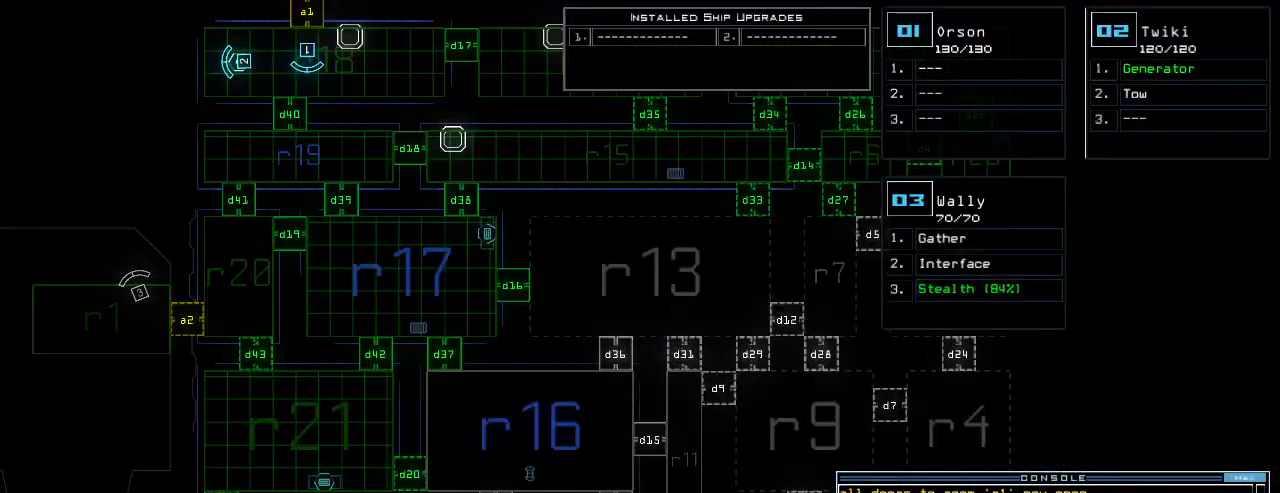
{"keys": [], "events": []}
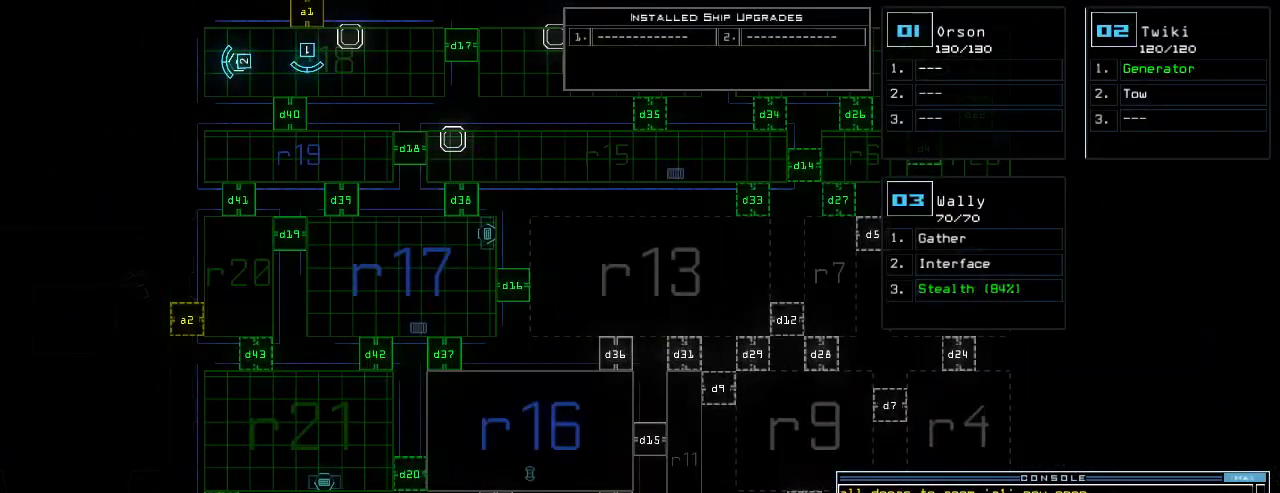
{"keys": ["1", "left"], "events": [[60, "up", "down"], [380, "up", "up"], [480, "left", "down"], [500, "1", "down"]]}
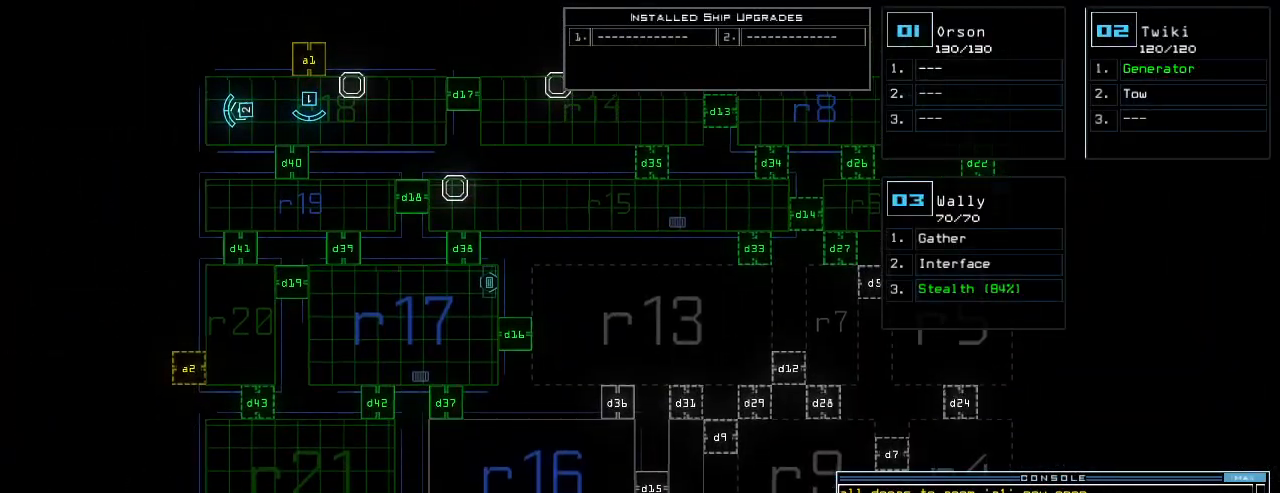
{"keys": ["left"]}
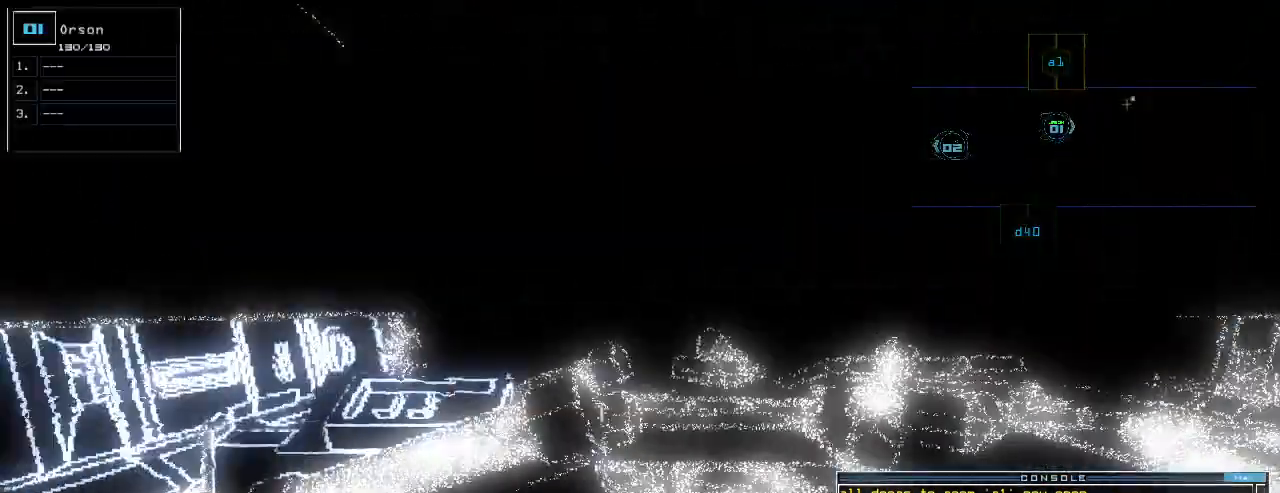
{"keys": ["up"], "events": [[380, "up", "down"], [440, "left", "up"]]}
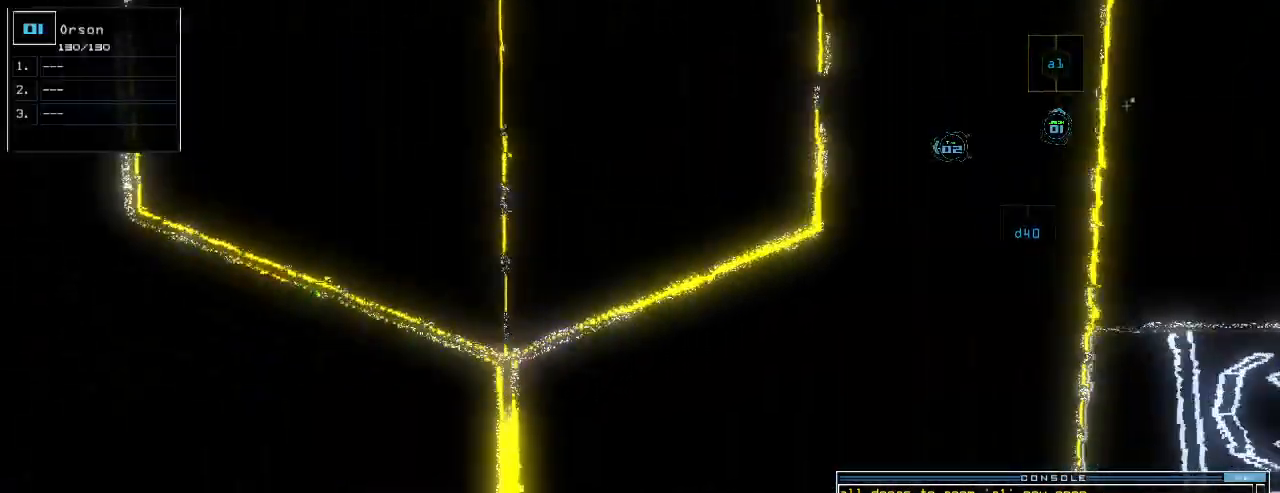
{"keys": [], "events": [[140, "left", "down"], [200, "up", "up"], [260, "left", "up"]]}
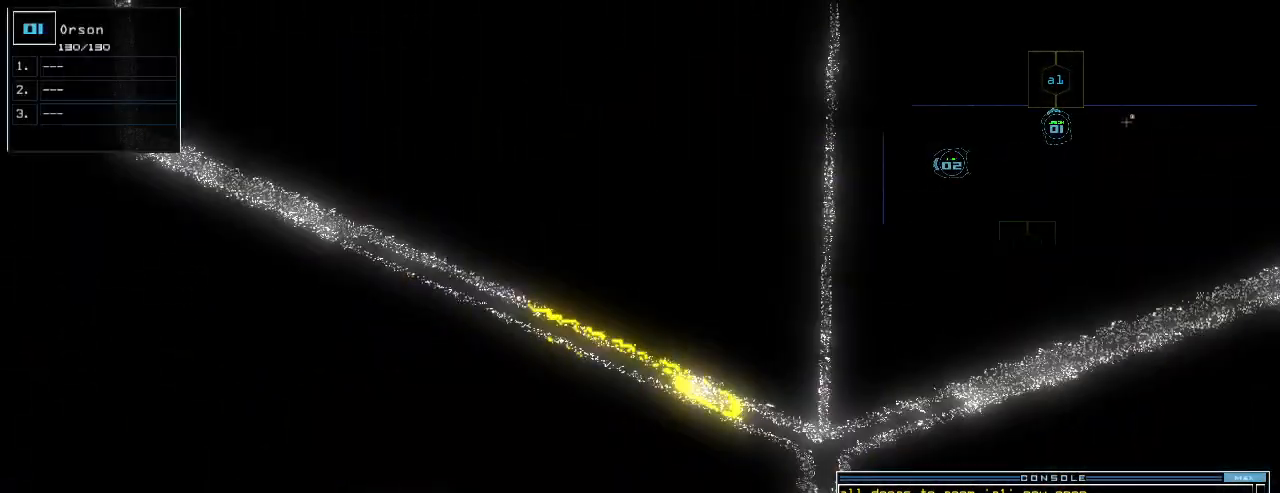
{"keys": [], "events": [[260, "a", "down"], [320, "r", "down"], [340, "a", "up"], [380, "r", "up"]]}
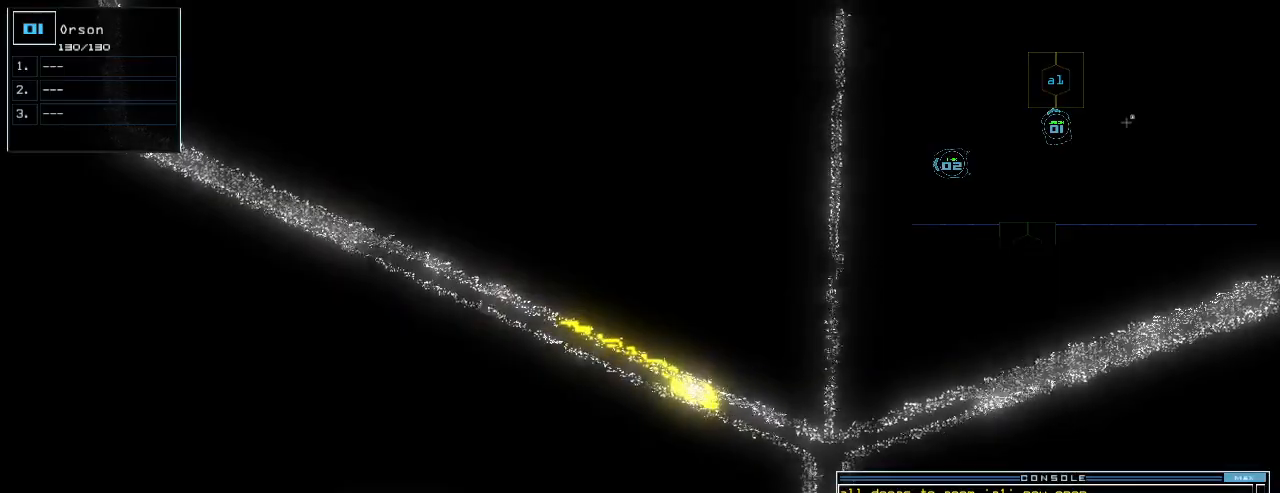
{"keys": [], "events": []}
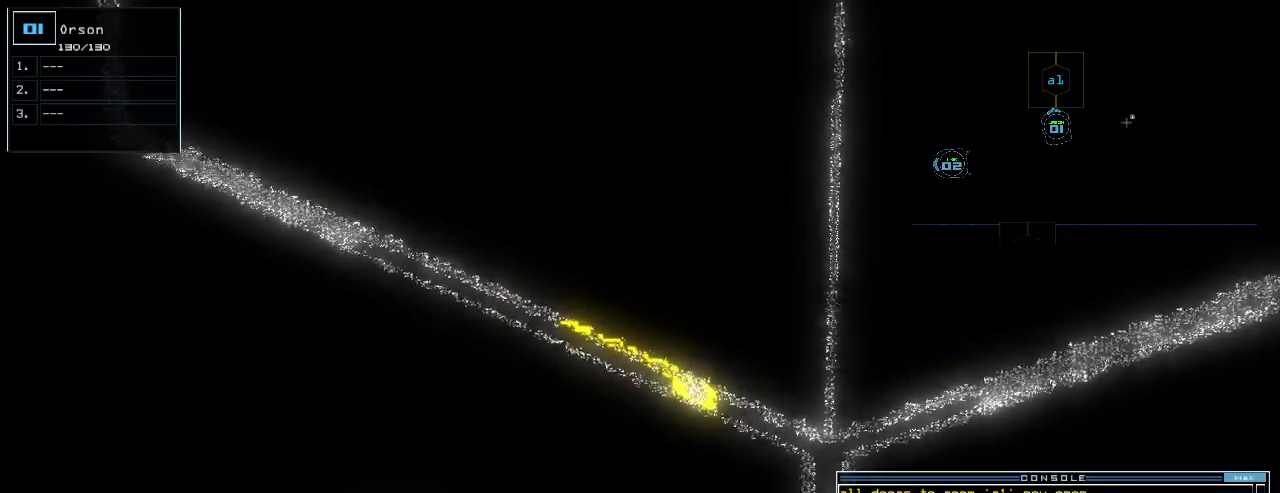
{"keys": [], "events": []}
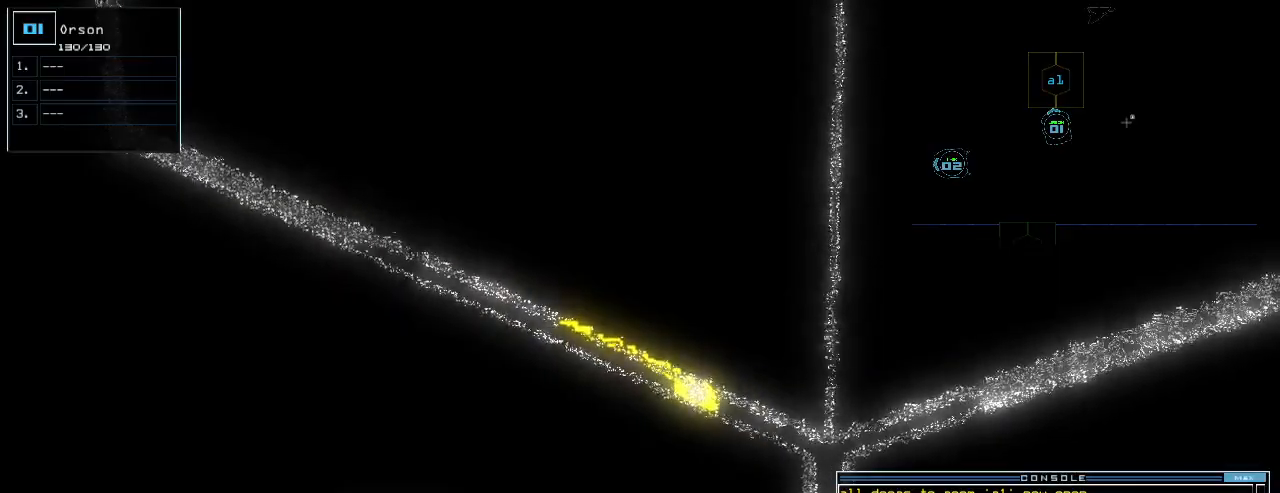
{"keys": [], "events": []}
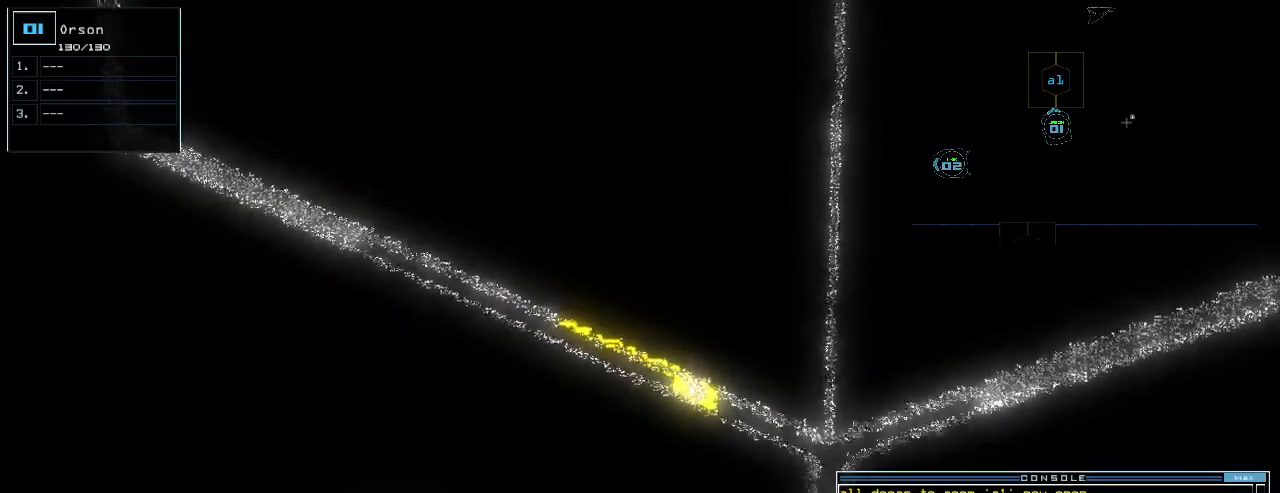
{"keys": [], "events": []}